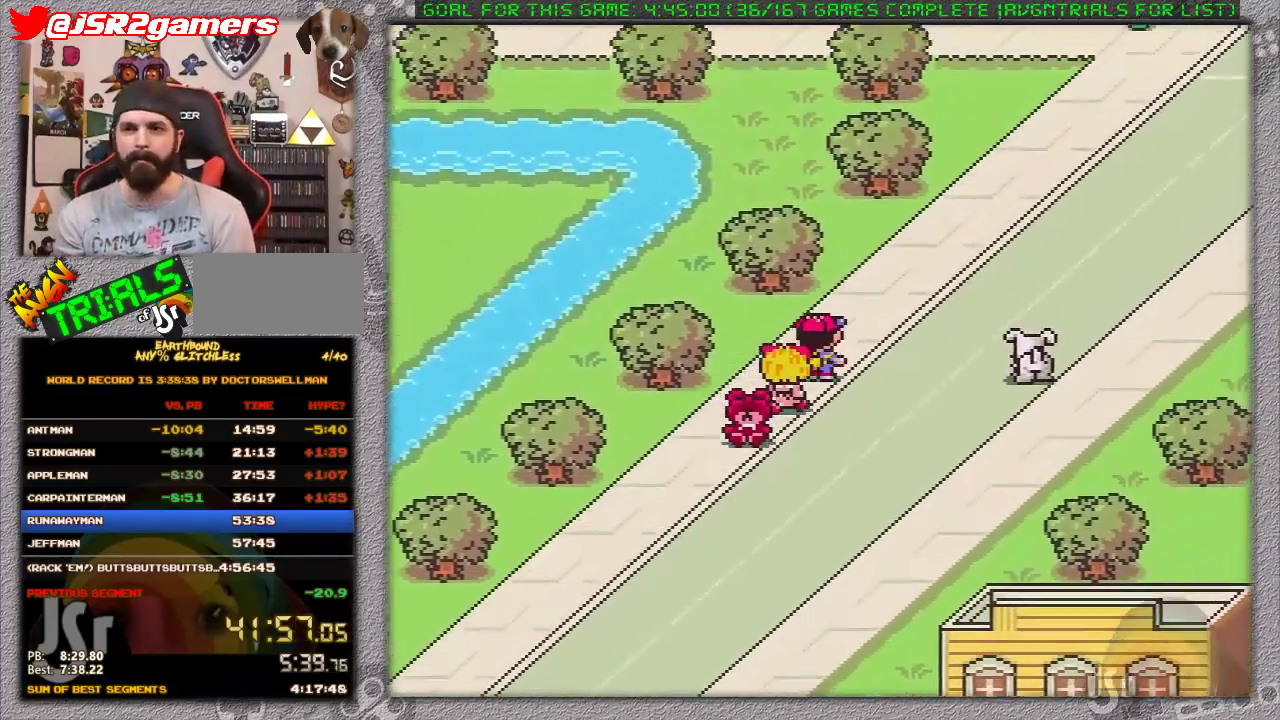
Gameplay with a controller (Nintendo layout); each line is a JSON object with the inputs held at the frame after it. "events" lists button and stick changes between this image and that frame as [ms after this image, input, new state], when the widget could be followed in between. Not read: L1 L3 R3.
{"buttons": ["DPAD_UP", "DPAD_RIGHT"], "events": []}
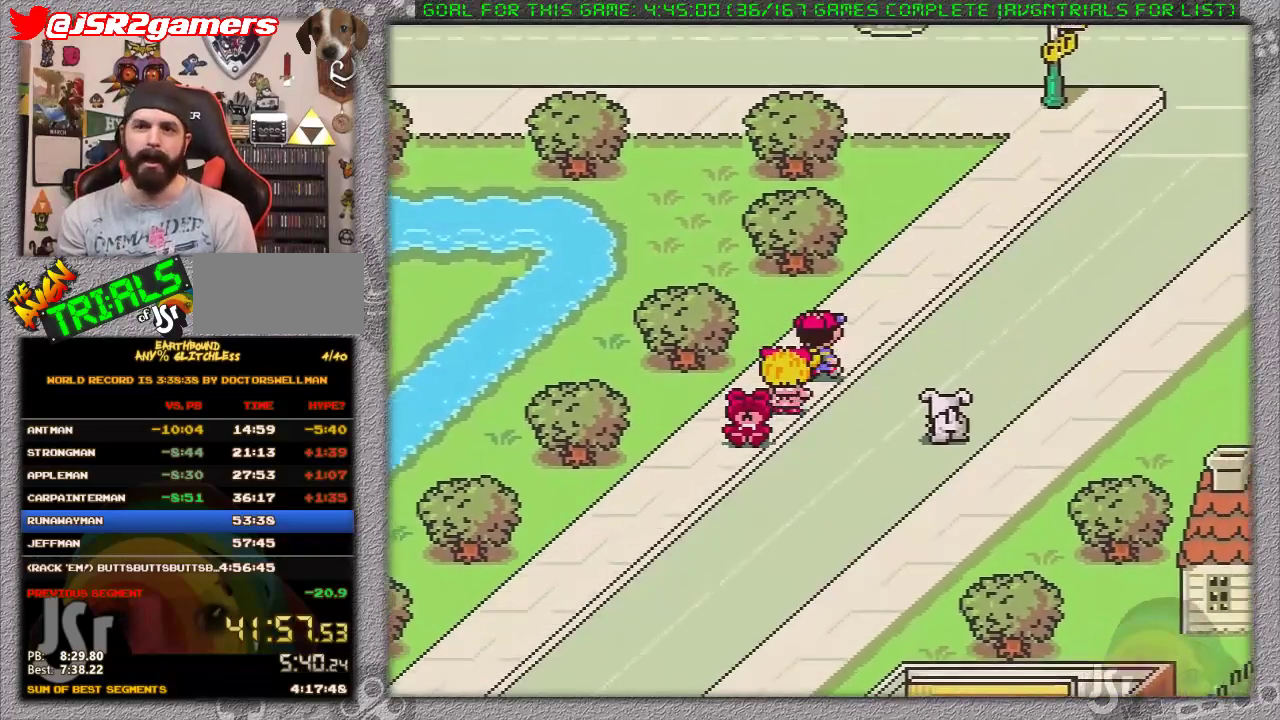
{"buttons": ["DPAD_UP", "DPAD_RIGHT"], "events": []}
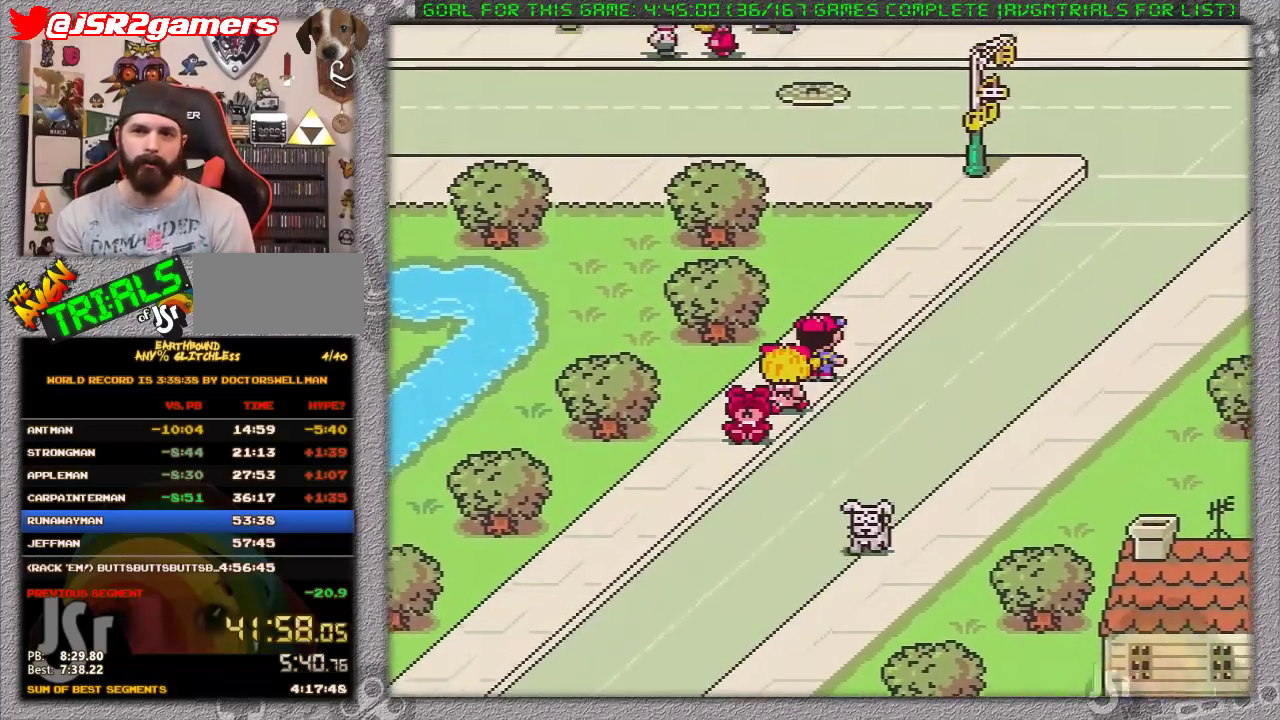
{"buttons": ["DPAD_UP", "DPAD_RIGHT"], "events": []}
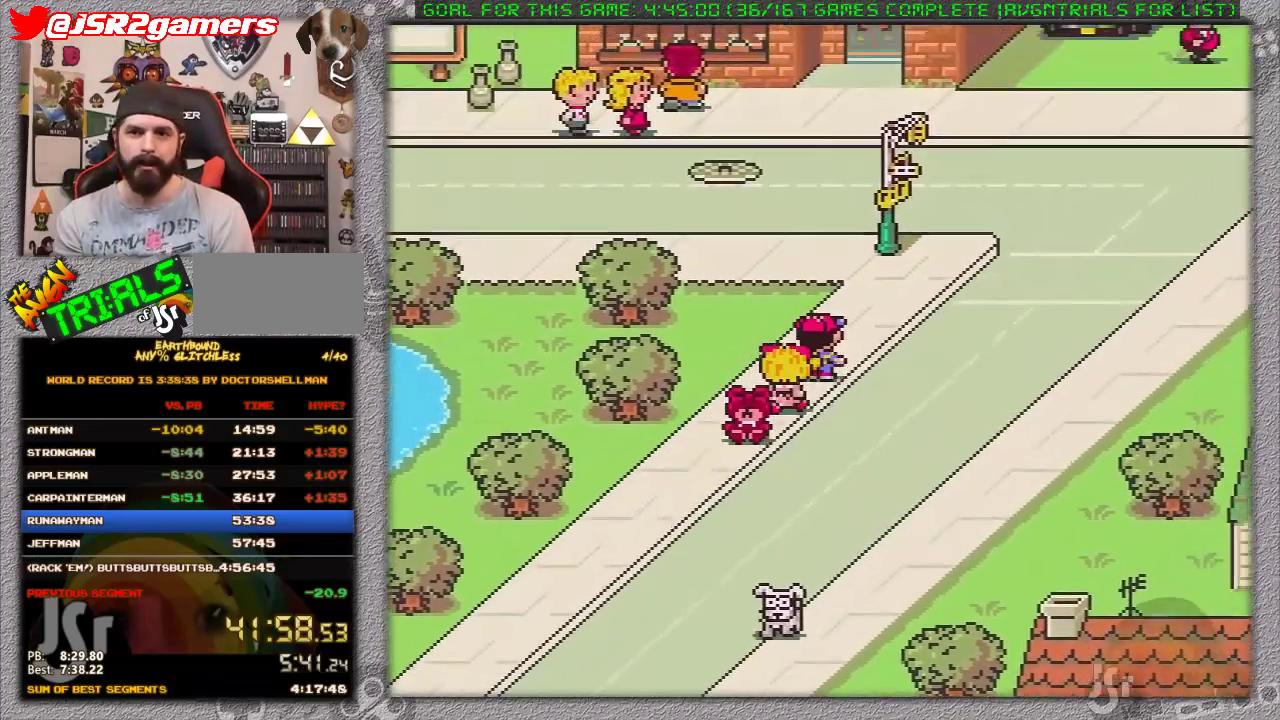
{"buttons": ["DPAD_UP", "DPAD_RIGHT"], "events": []}
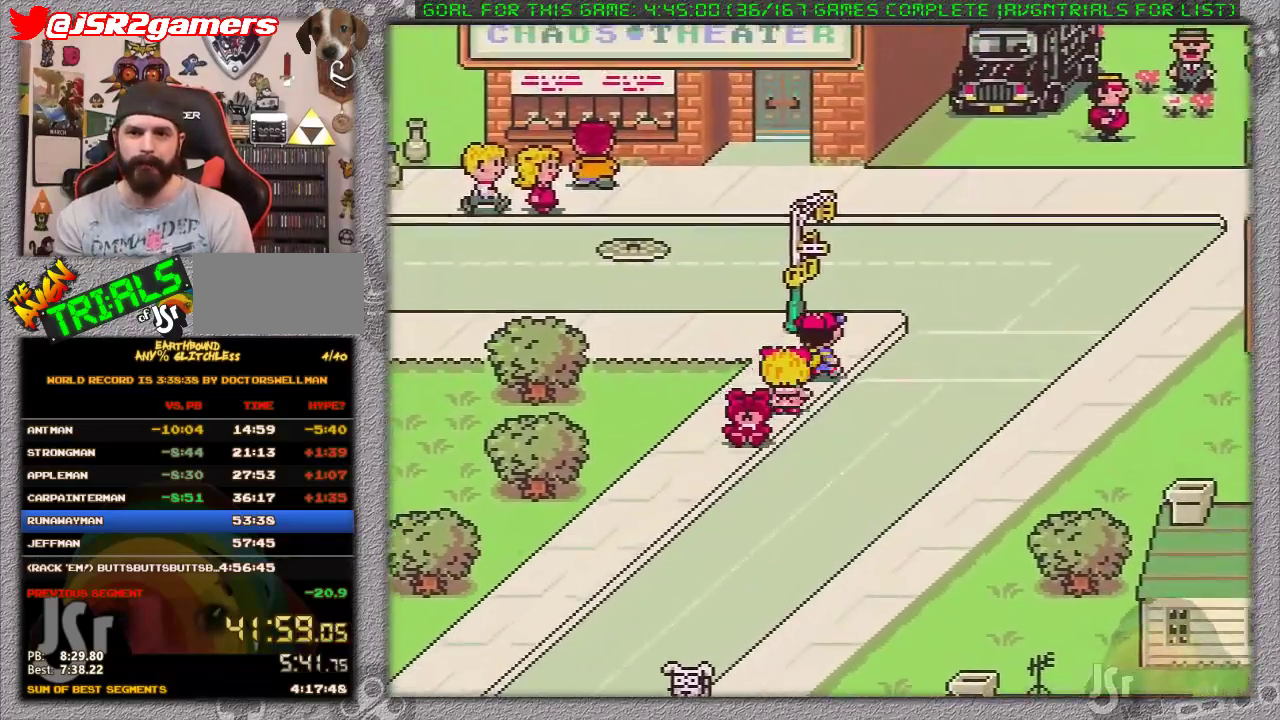
{"buttons": [], "events": [[400, "DPAD_UP", "up"], [483, "DPAD_RIGHT", "up"]]}
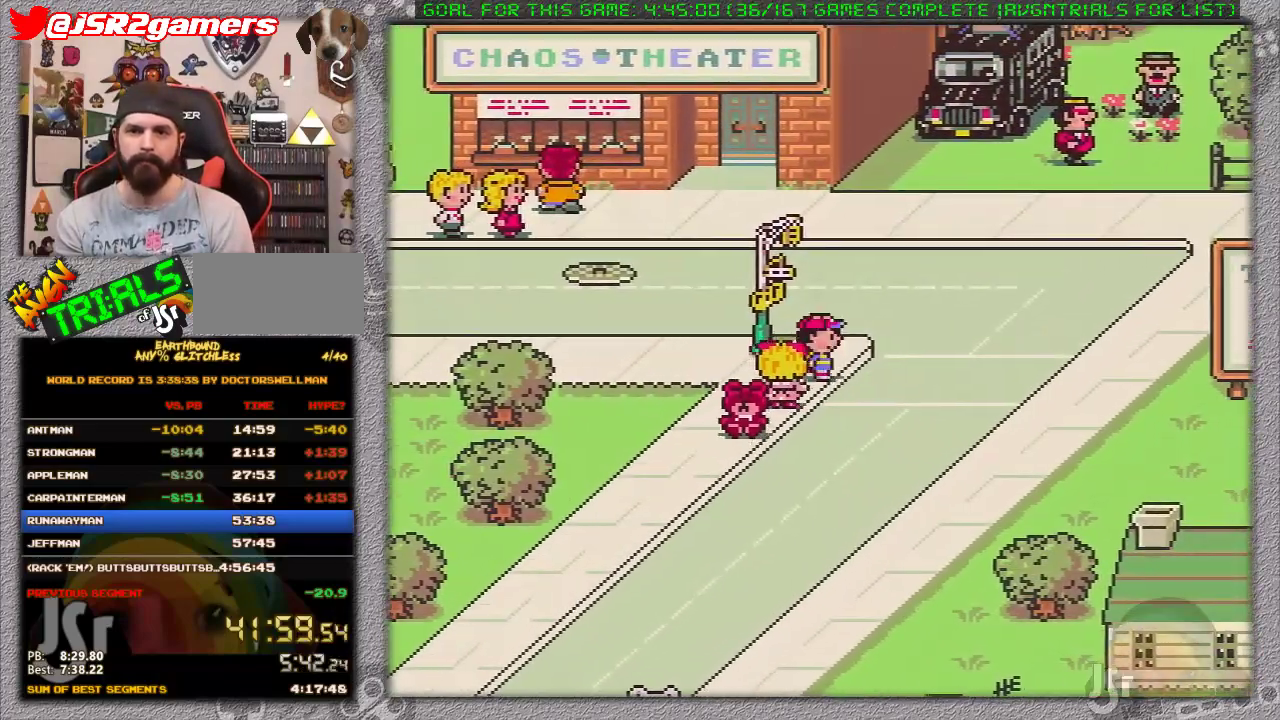
{"buttons": ["DPAD_UP"], "events": [[367, "DPAD_RIGHT", "down"], [433, "DPAD_UP", "down"], [450, "DPAD_RIGHT", "up"]]}
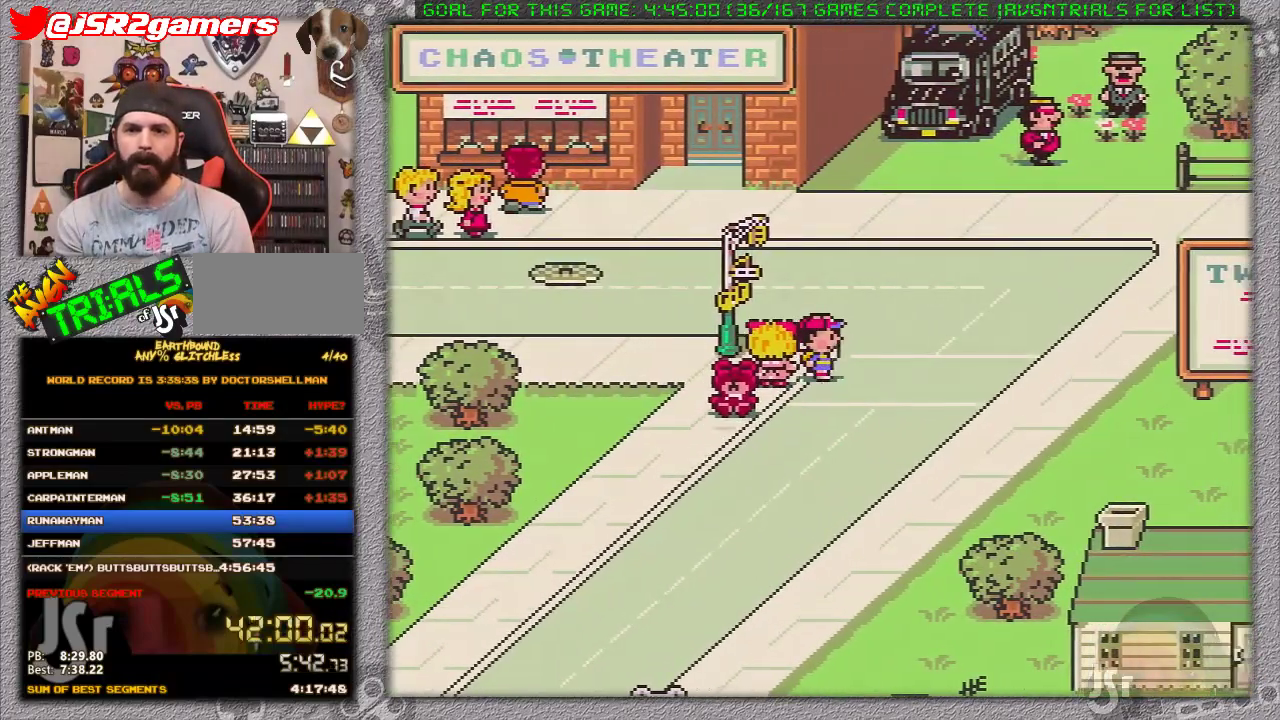
{"buttons": ["DPAD_UP"], "events": []}
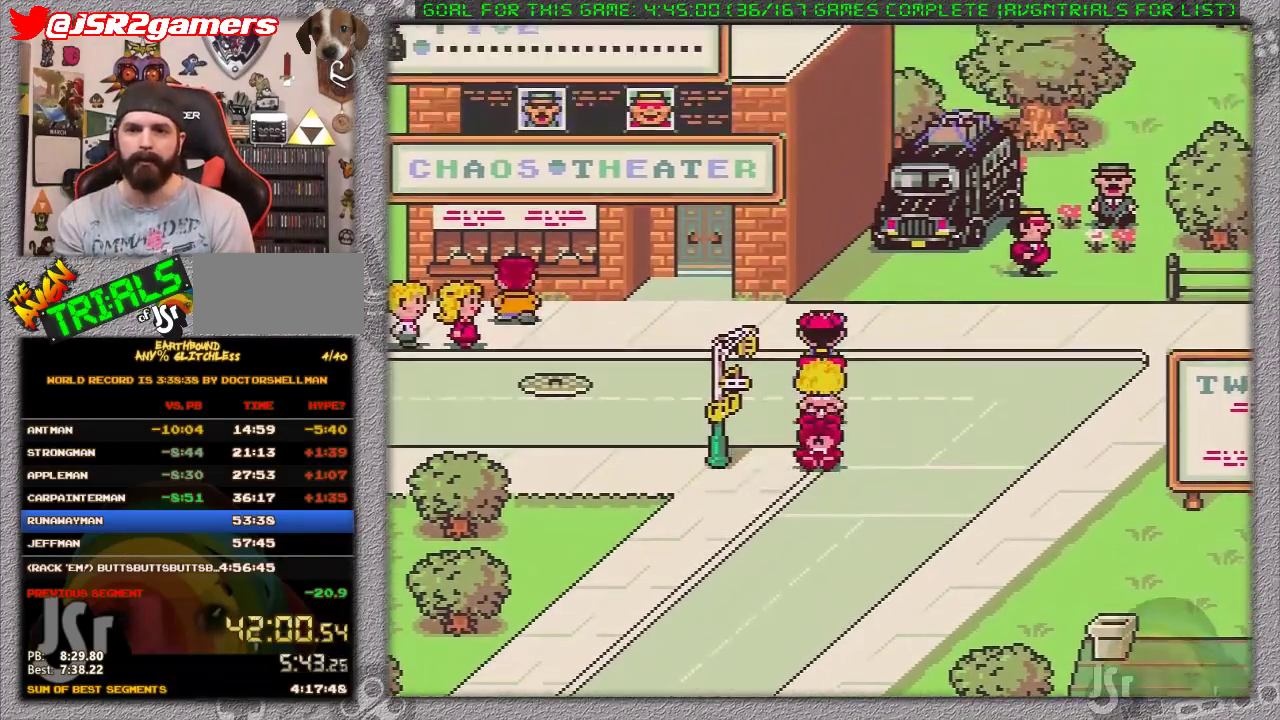
{"buttons": ["DPAD_LEFT"], "events": [[167, "DPAD_LEFT", "down"], [233, "DPAD_UP", "up"]]}
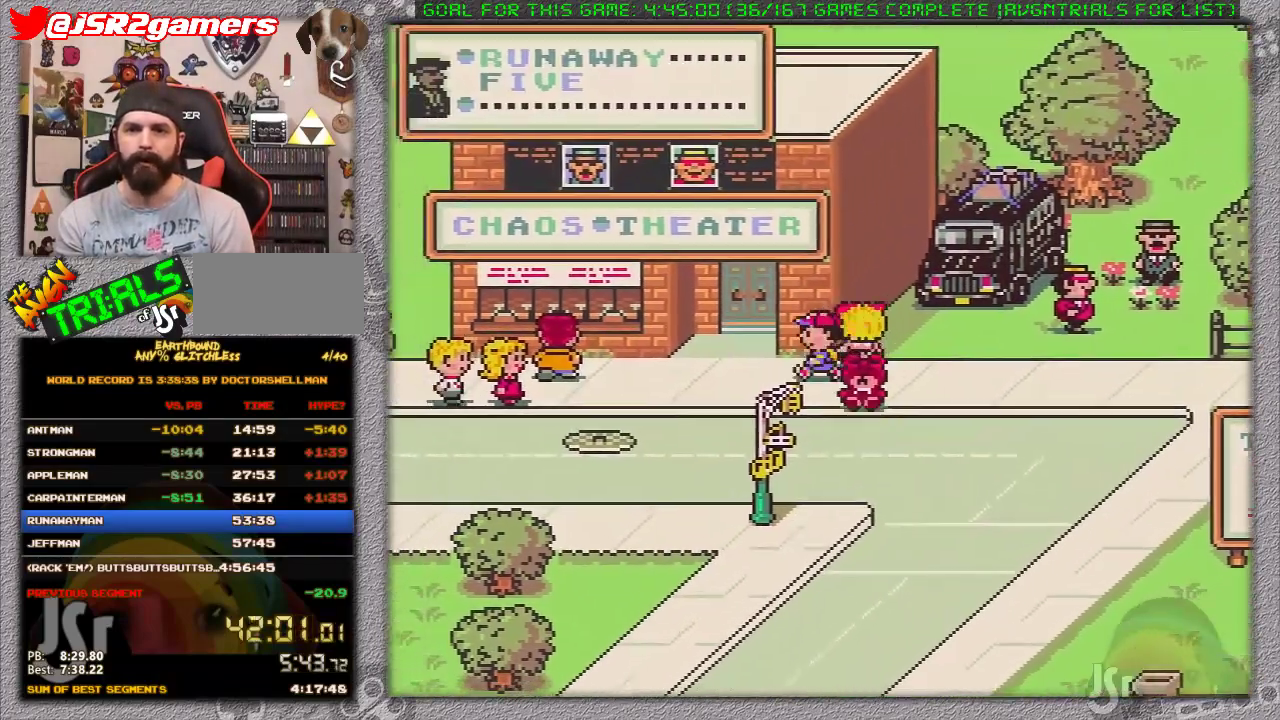
{"buttons": ["DPAD_UP"], "events": [[117, "DPAD_UP", "down"], [167, "DPAD_LEFT", "up"]]}
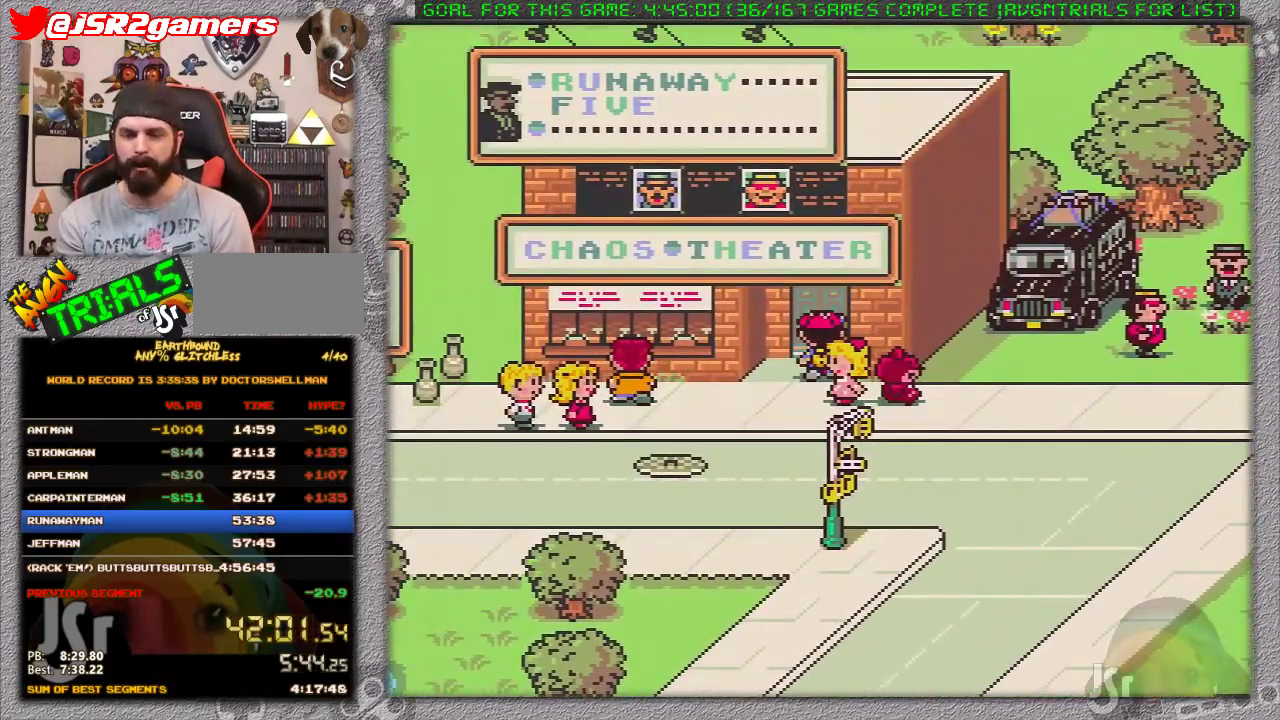
{"buttons": [], "events": [[67, "DPAD_UP", "up"]]}
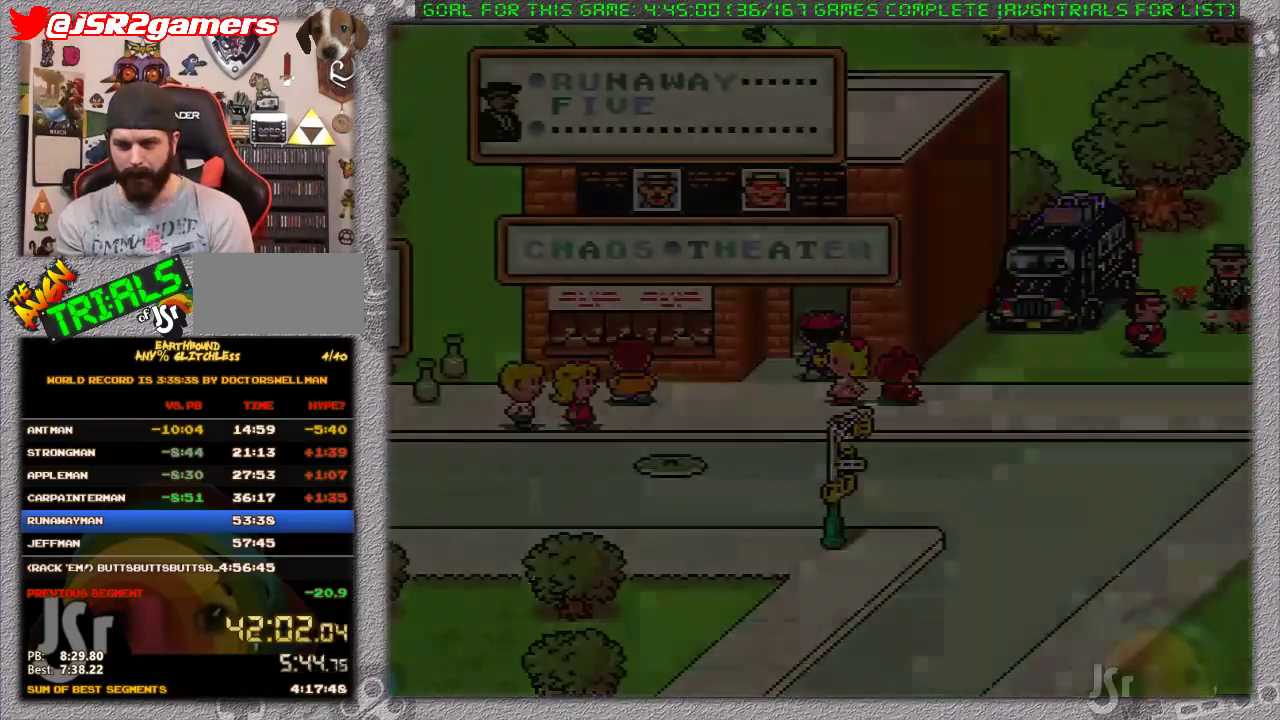
{"buttons": [], "events": []}
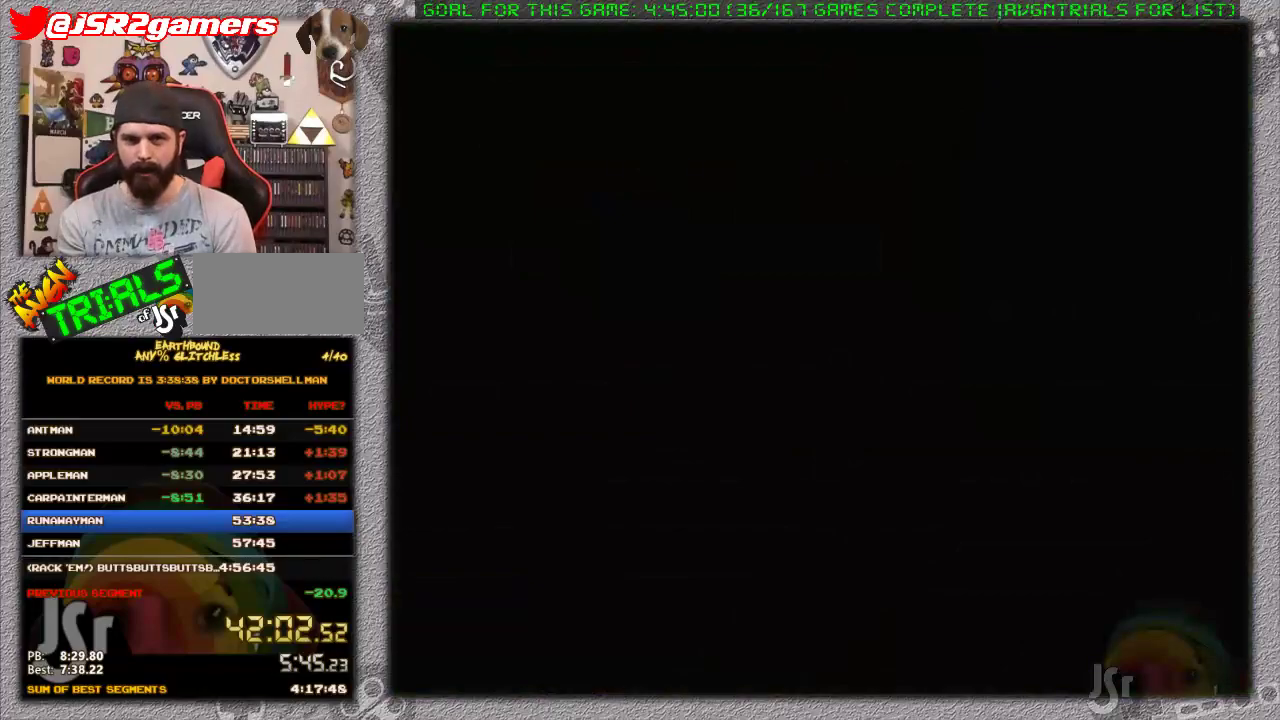
{"buttons": [], "events": []}
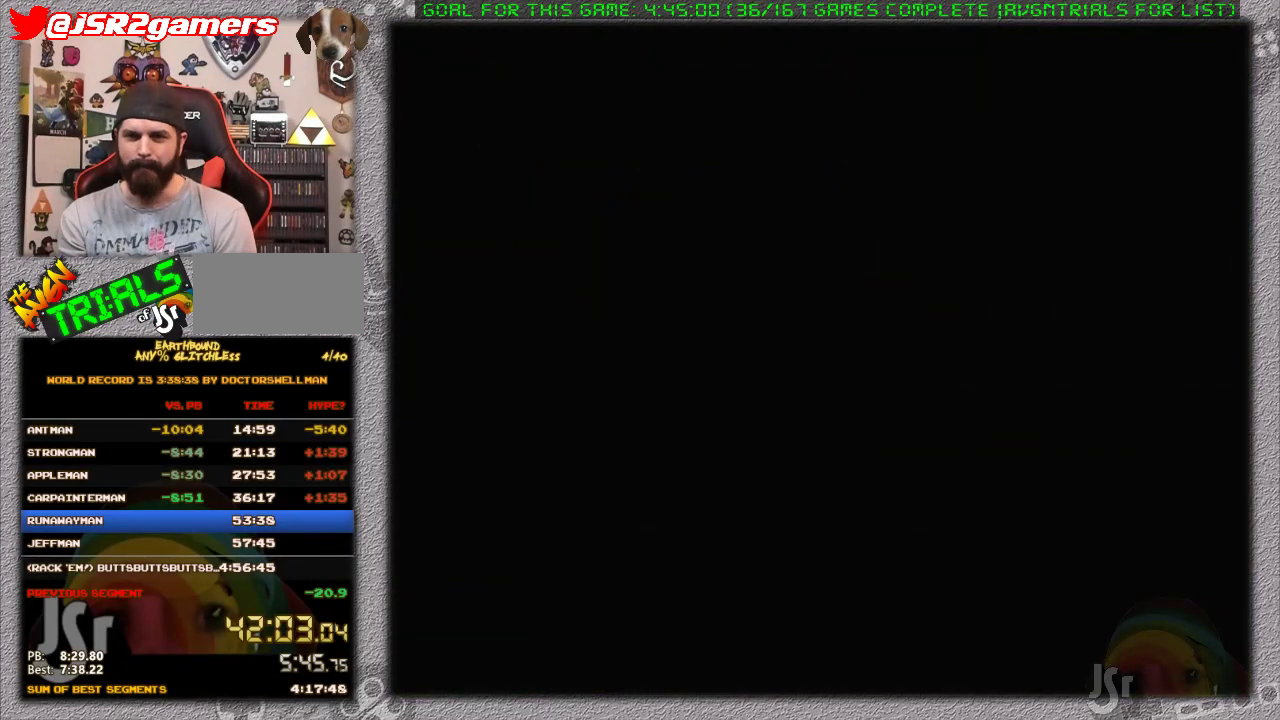
{"buttons": ["DPAD_LEFT"], "events": [[250, "DPAD_LEFT", "down"]]}
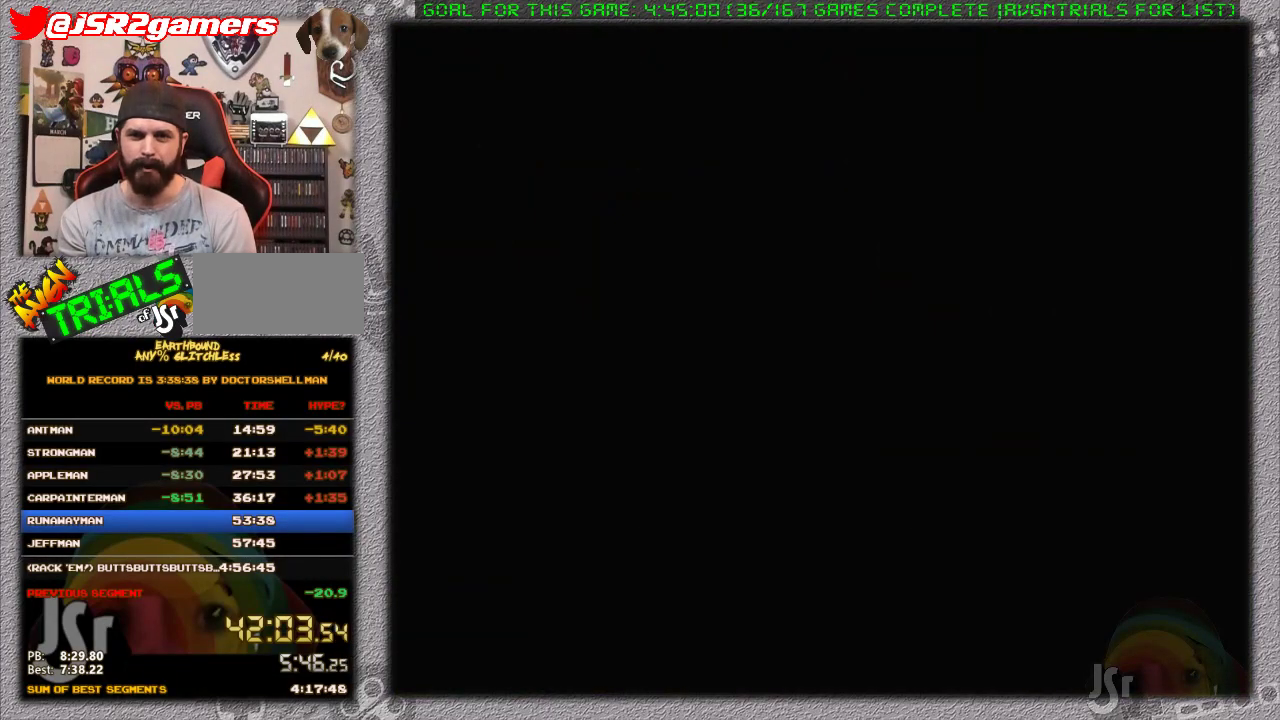
{"buttons": ["DPAD_LEFT"], "events": []}
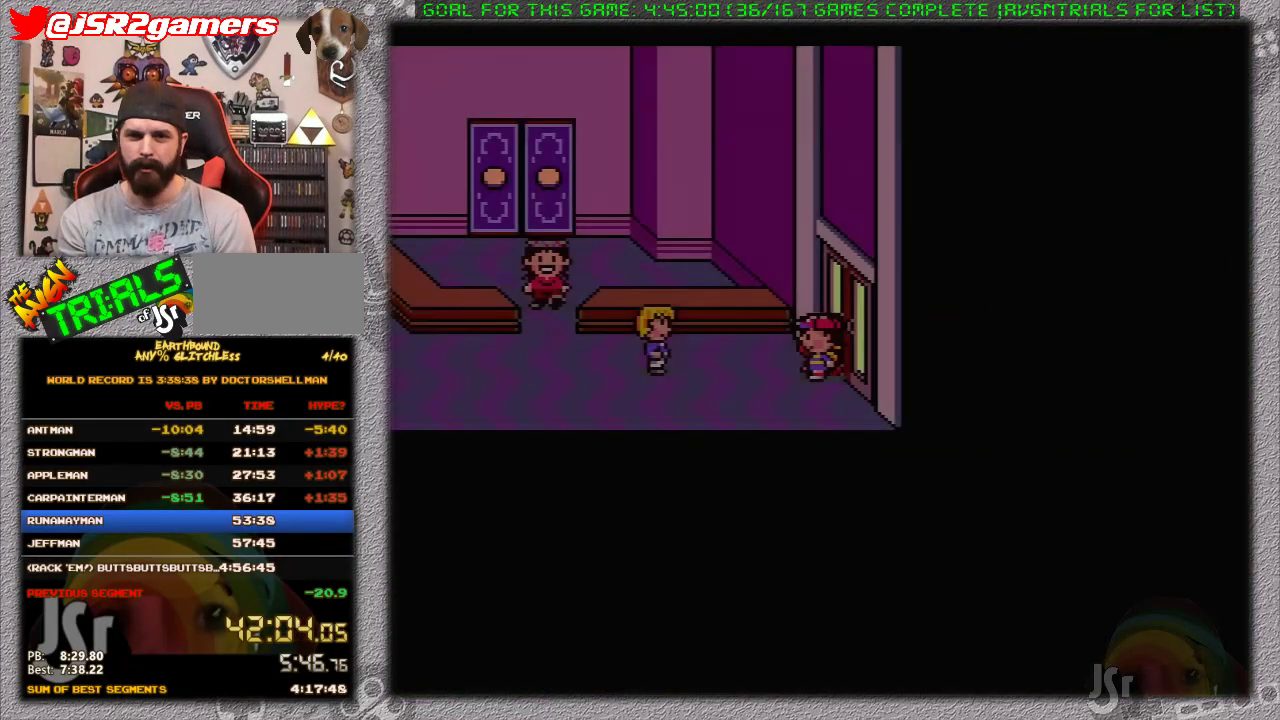
{"buttons": ["DPAD_LEFT"], "events": []}
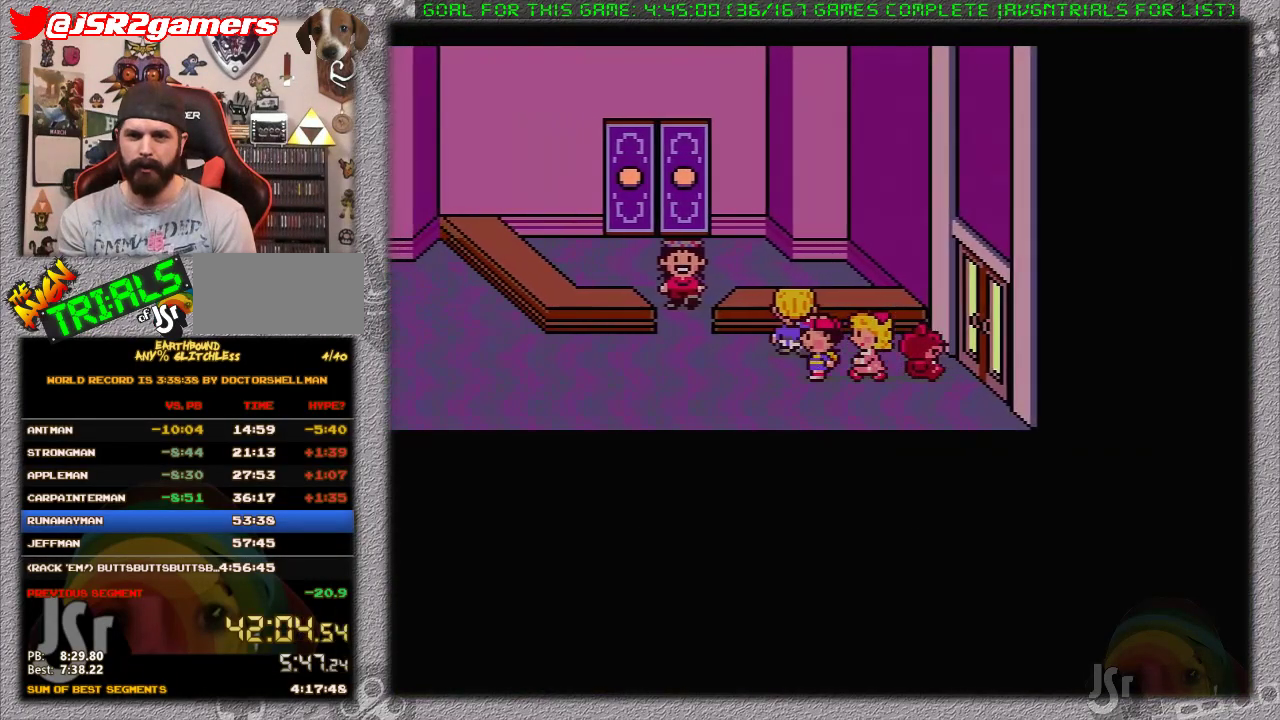
{"buttons": ["DPAD_LEFT"], "events": []}
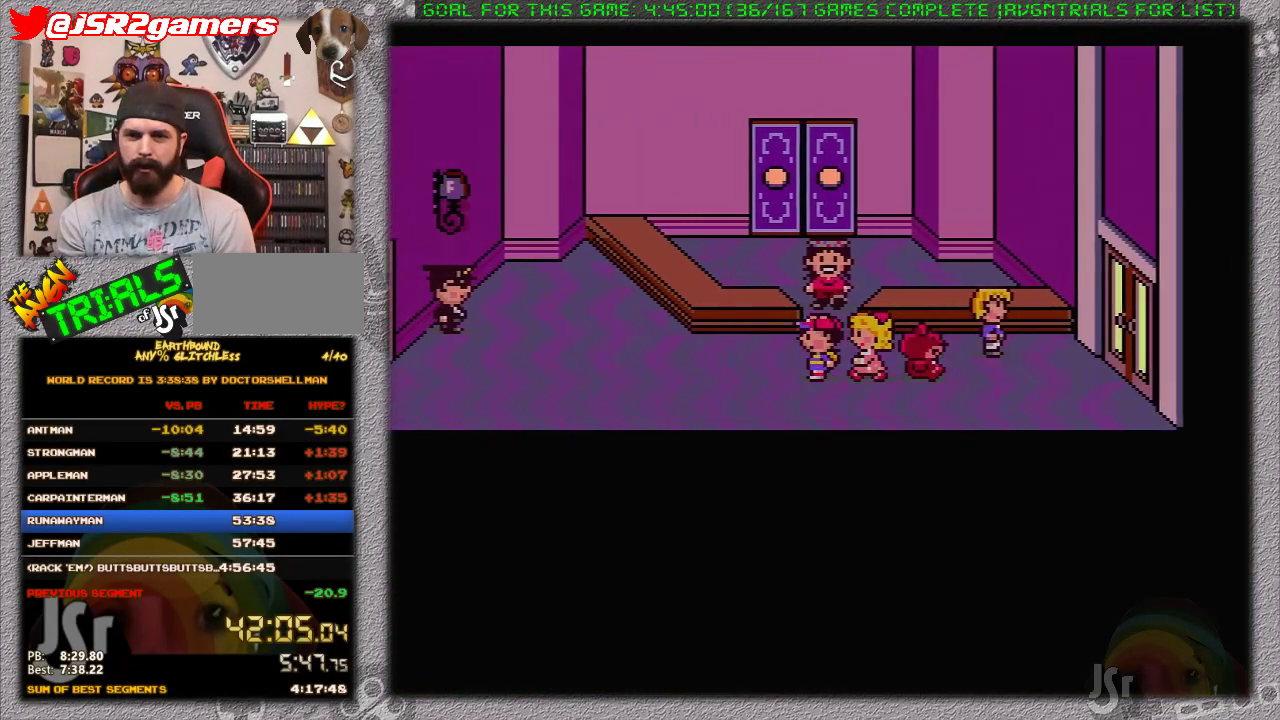
{"buttons": ["DPAD_UP"], "events": [[100, "DPAD_LEFT", "up"], [100, "DPAD_RIGHT", "down"], [283, "DPAD_UP", "down"], [317, "DPAD_RIGHT", "up"]]}
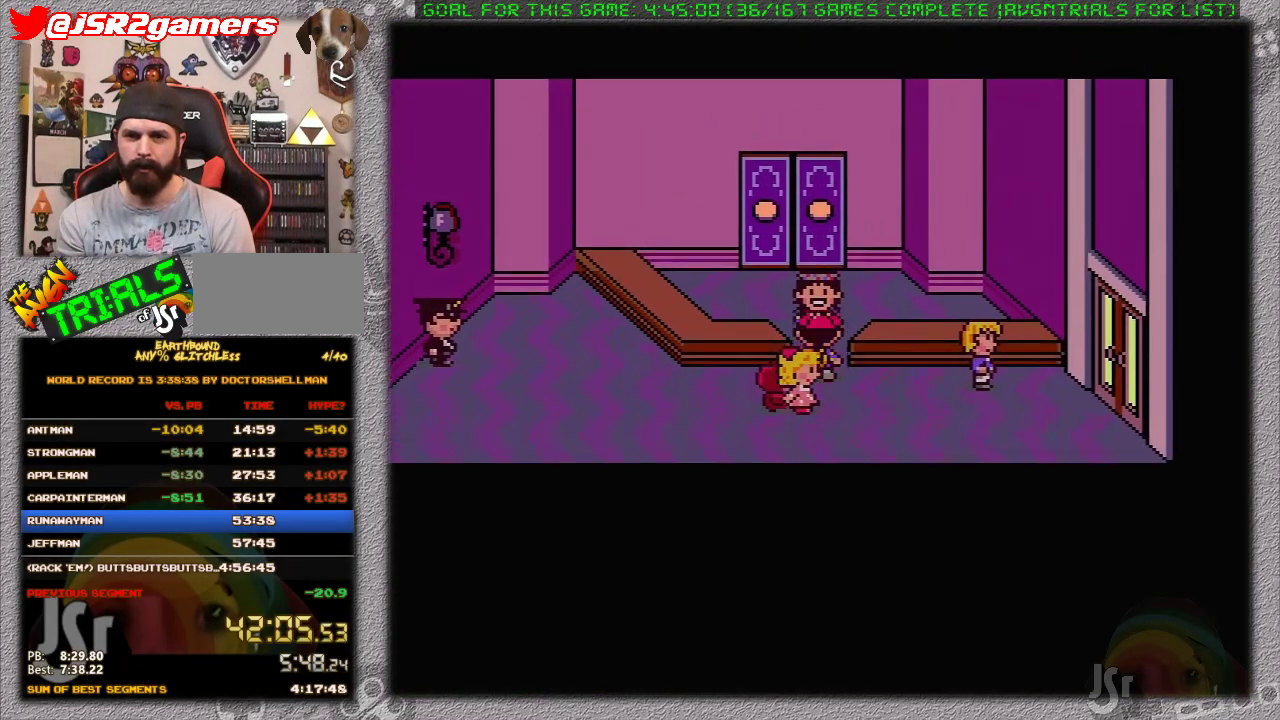
{"buttons": [], "events": [[33, "A", "down"], [67, "DPAD_UP", "up"], [133, "A", "up"], [133, "DPAD_RIGHT", "down"], [200, "A", "down"], [317, "DPAD_RIGHT", "up"], [383, "A", "up"]]}
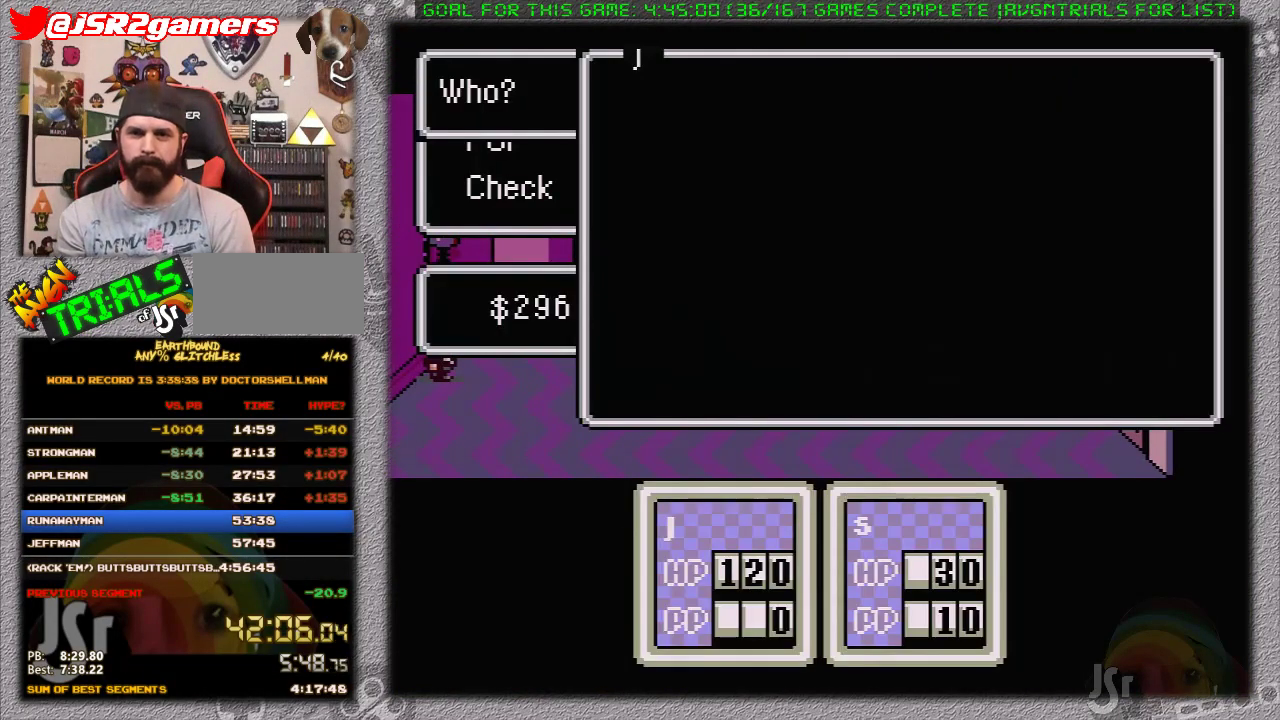
{"buttons": [], "events": [[317, "DPAD_UP", "down"], [467, "DPAD_UP", "up"]]}
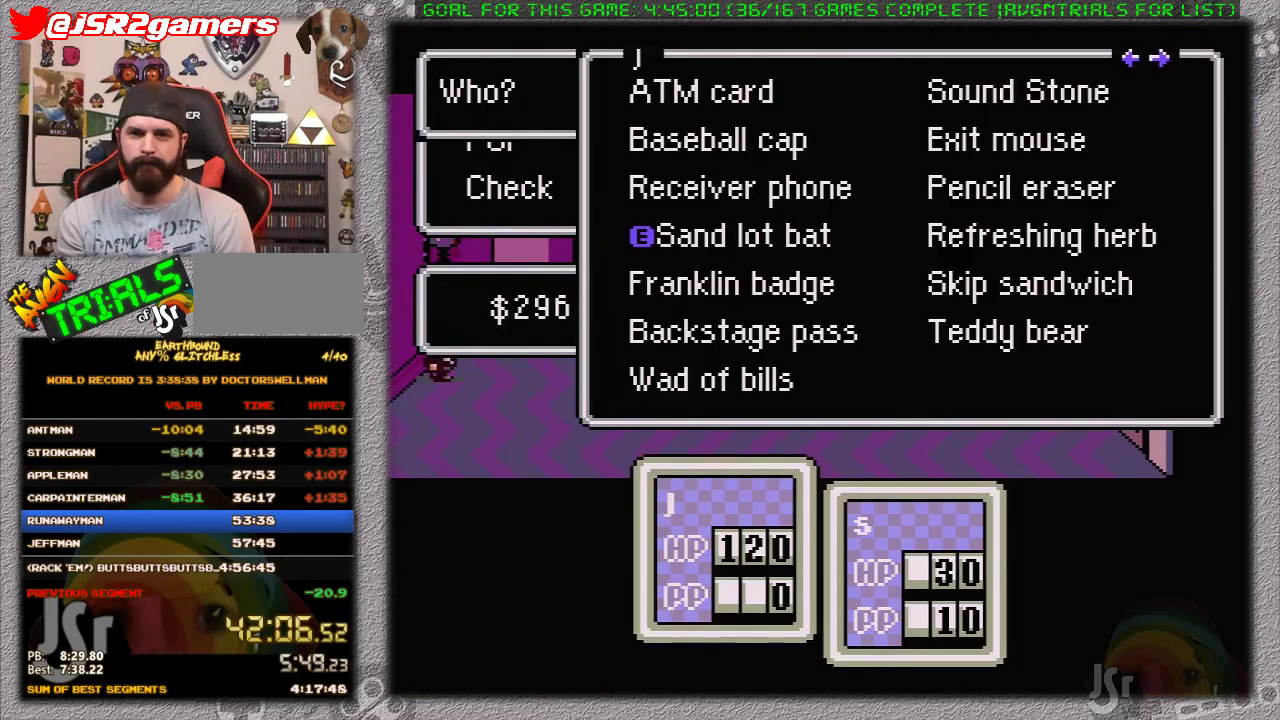
{"buttons": ["A"], "events": [[167, "A", "down"], [250, "A", "up"], [283, "DPAD_UP", "down"], [350, "DPAD_UP", "up"], [417, "DPAD_UP", "down"], [467, "A", "down"], [467, "DPAD_UP", "up"]]}
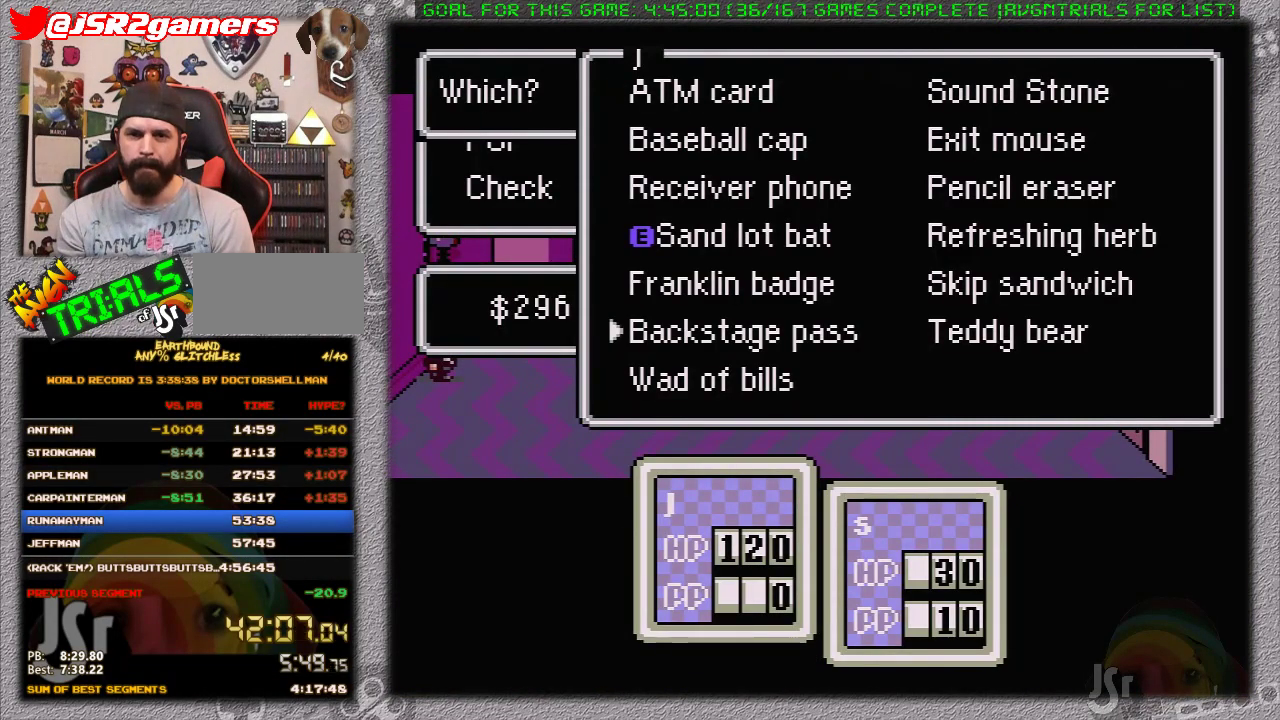
{"buttons": ["A"], "events": [[67, "A", "up"], [133, "A", "down"], [383, "A", "up"], [433, "A", "down"]]}
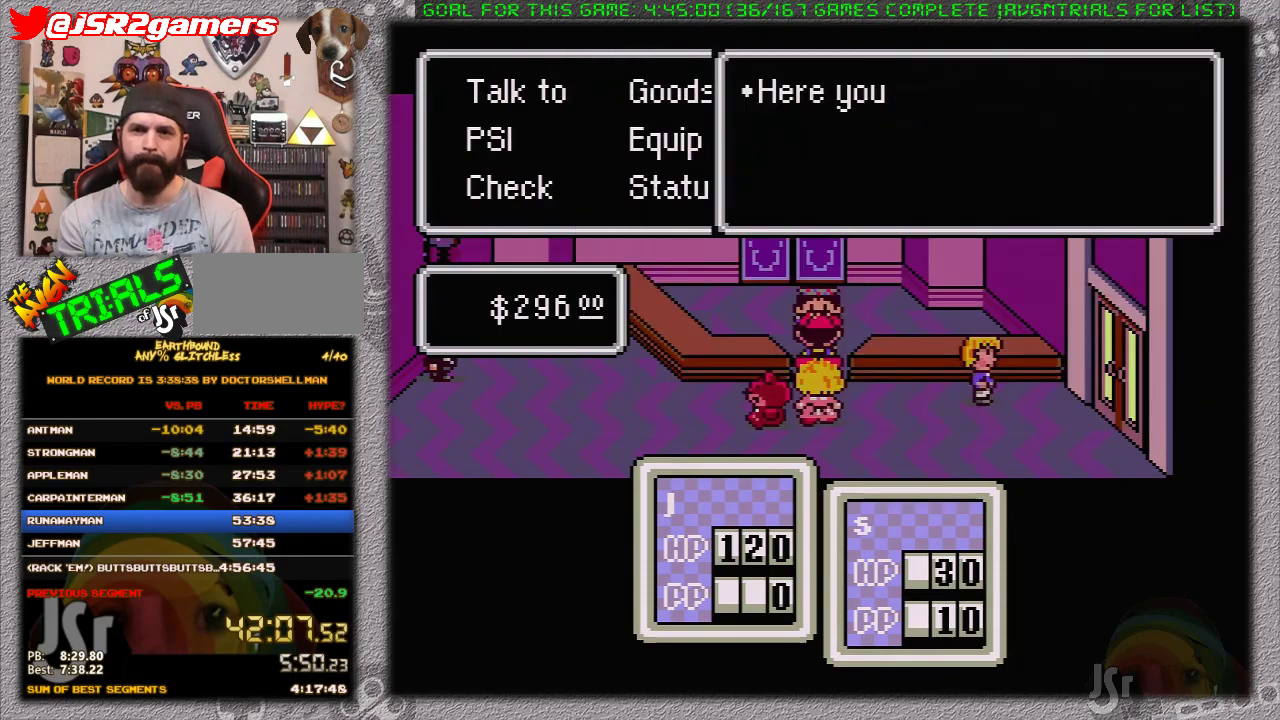
{"buttons": [], "events": [[17, "A", "up"], [100, "A", "down"], [150, "A", "up"], [217, "A", "down"], [317, "A", "up"], [383, "A", "down"], [483, "A", "up"]]}
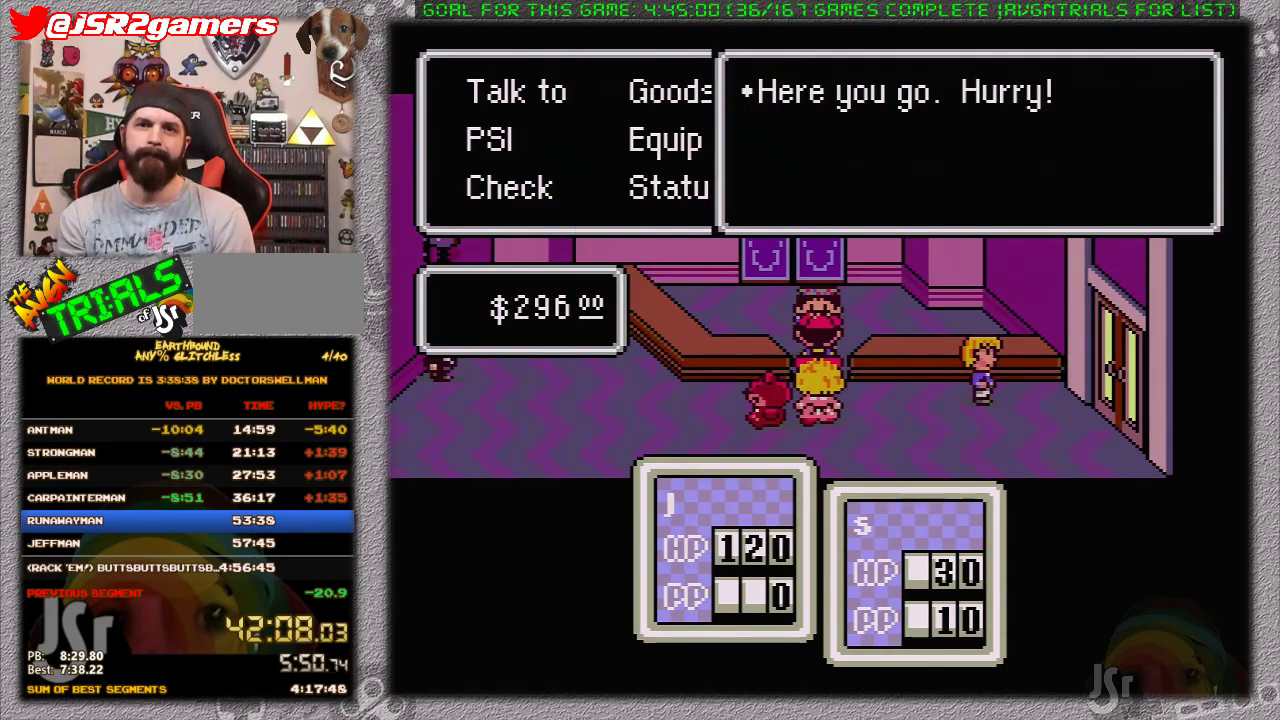
{"buttons": [], "events": [[33, "A", "down"], [100, "A", "up"], [150, "A", "down"], [250, "A", "up"]]}
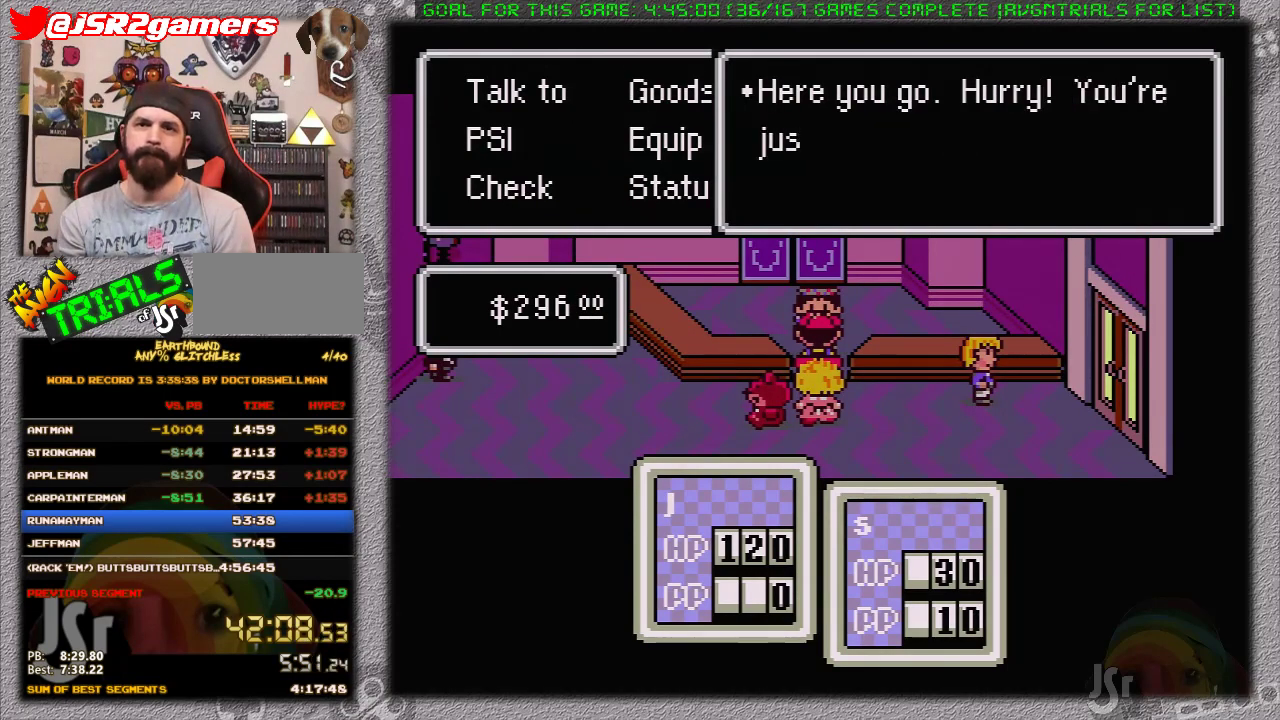
{"buttons": ["A", "DPAD_UP"], "events": [[17, "DPAD_UP", "down"], [483, "A", "down"]]}
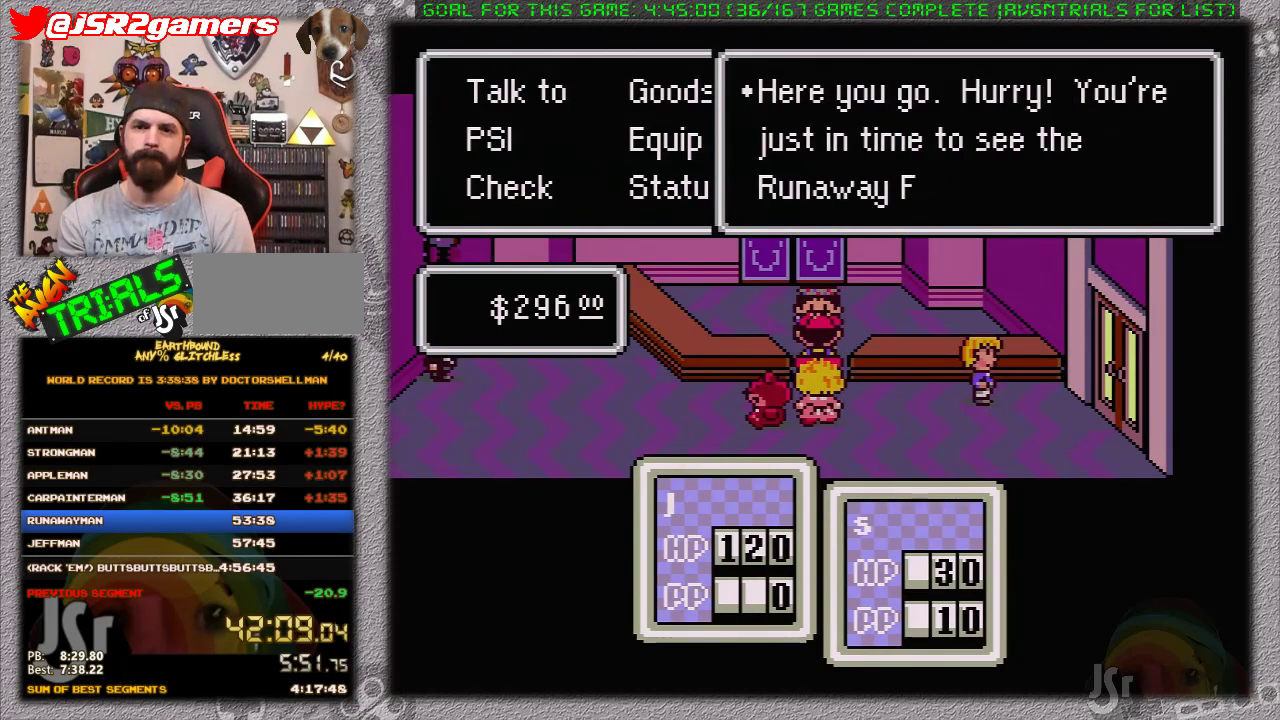
{"buttons": ["DPAD_UP"], "events": [[67, "A", "up"], [133, "A", "down"], [217, "A", "up"]]}
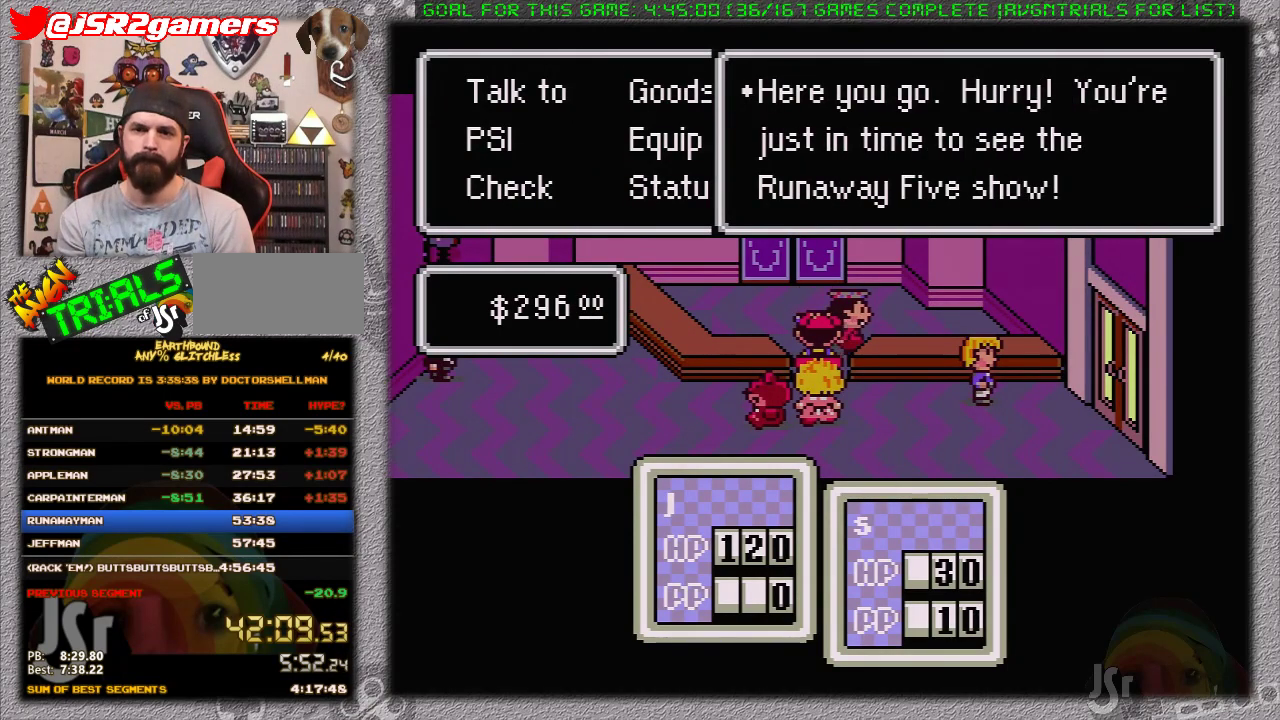
{"buttons": ["DPAD_UP"], "events": []}
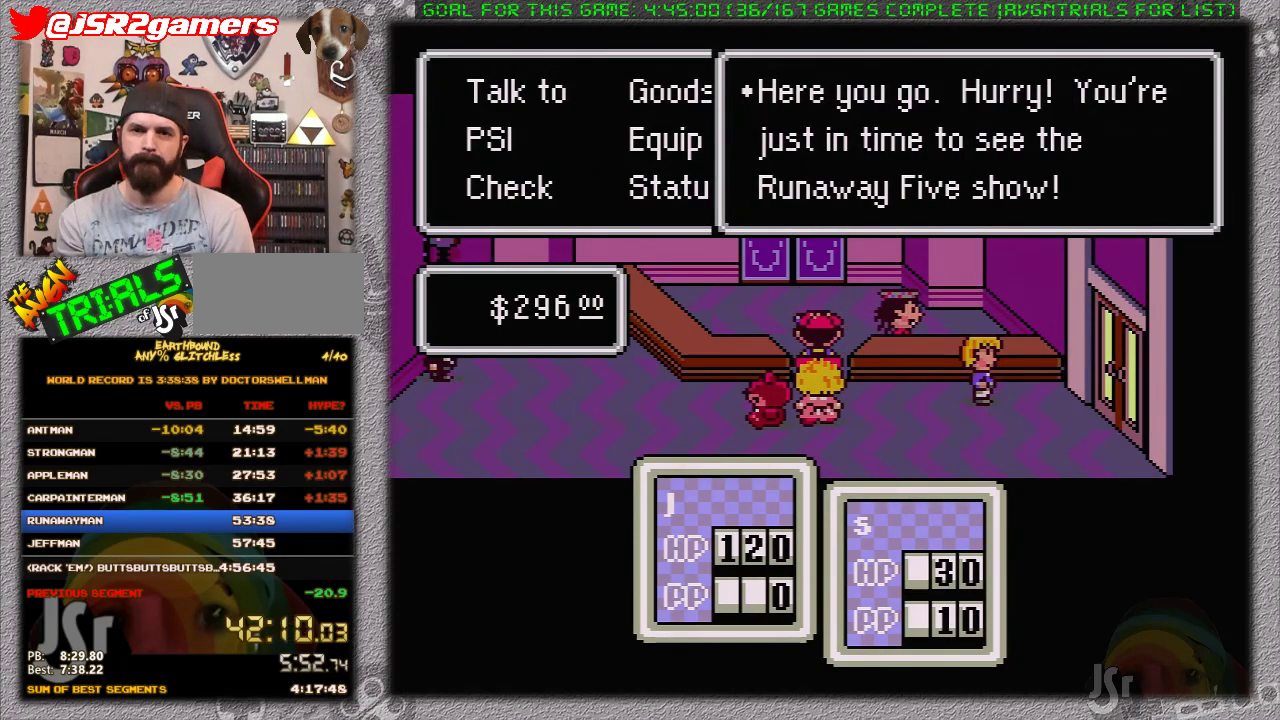
{"buttons": ["DPAD_UP"], "events": []}
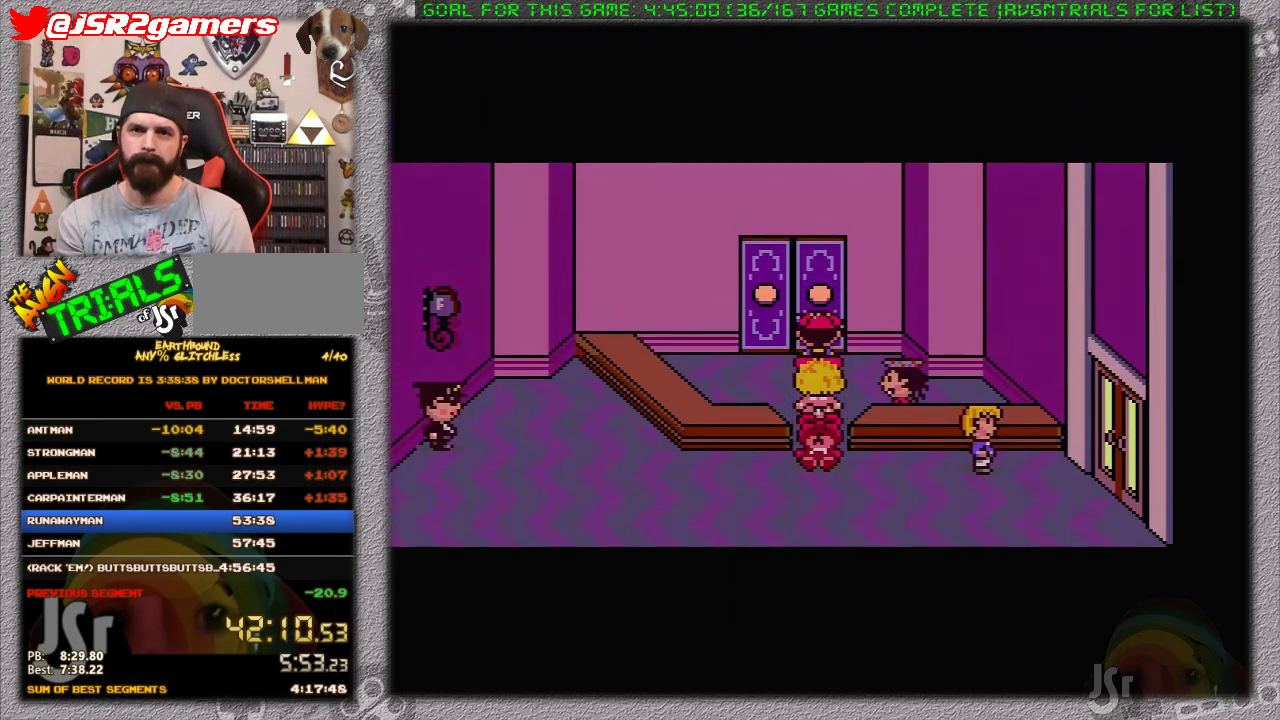
{"buttons": ["DPAD_LEFT"], "events": [[133, "DPAD_UP", "up"], [283, "DPAD_LEFT", "down"]]}
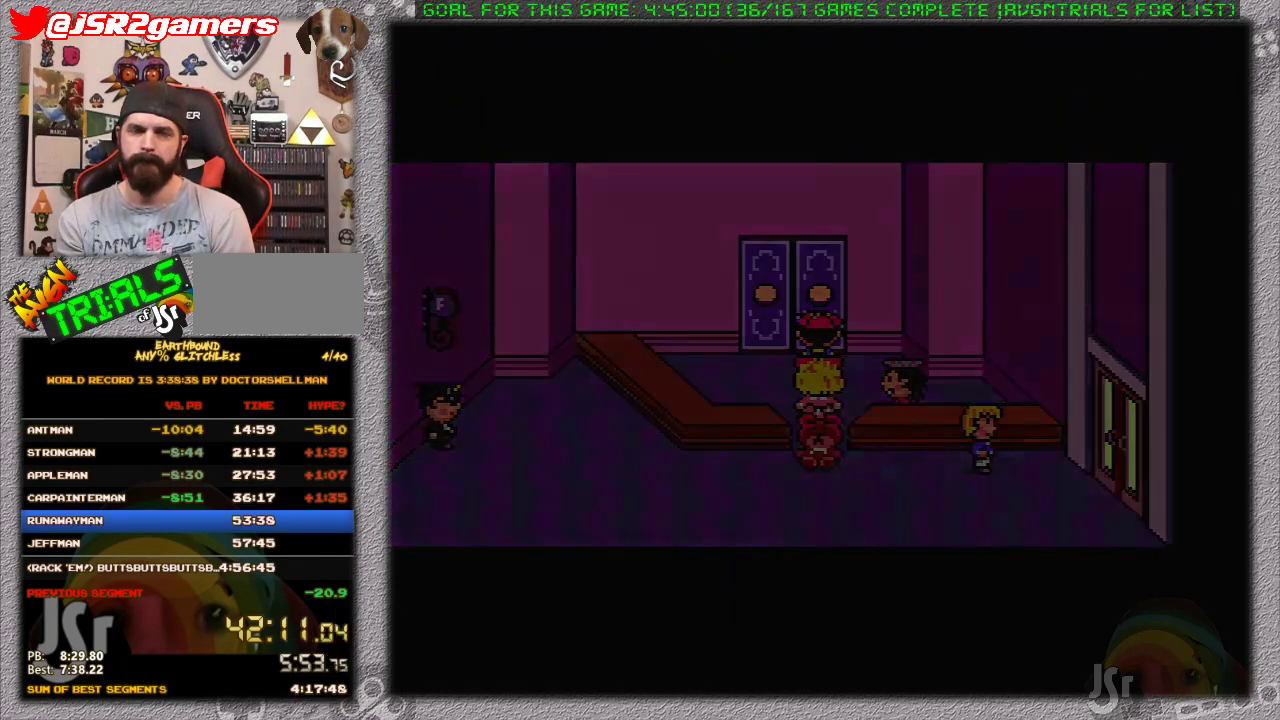
{"buttons": ["DPAD_LEFT"], "events": []}
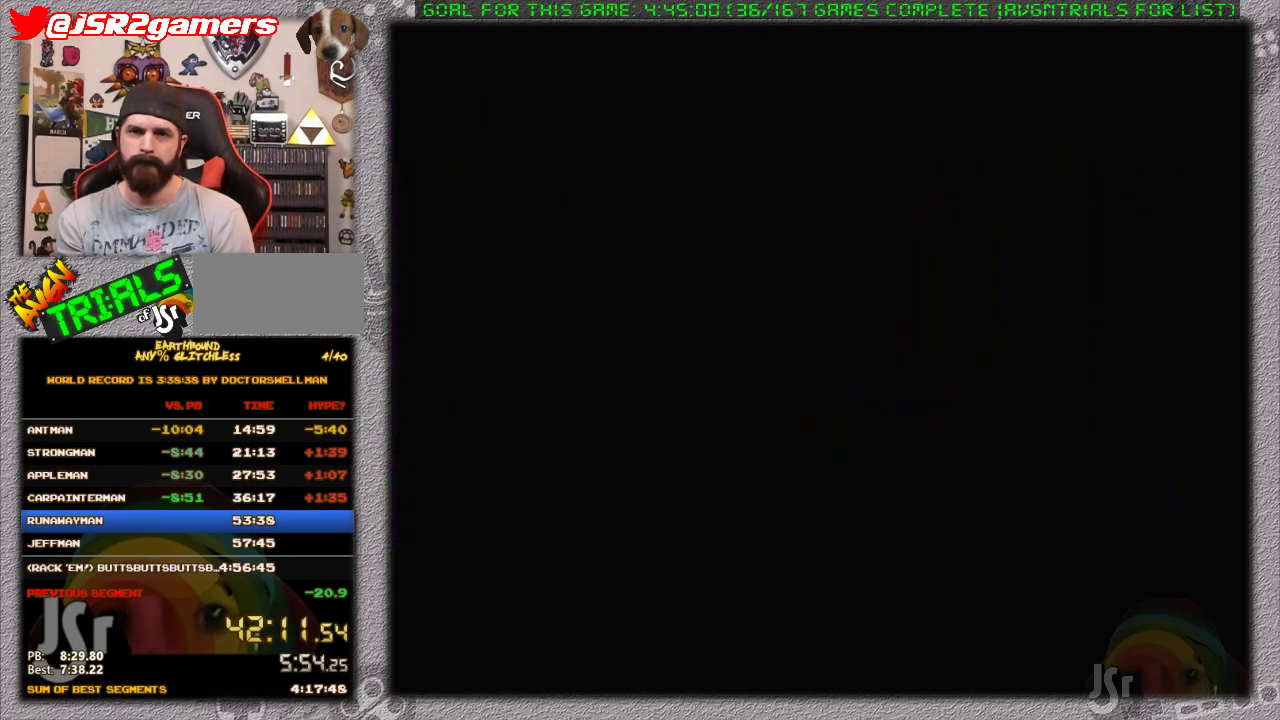
{"buttons": ["DPAD_LEFT"], "events": []}